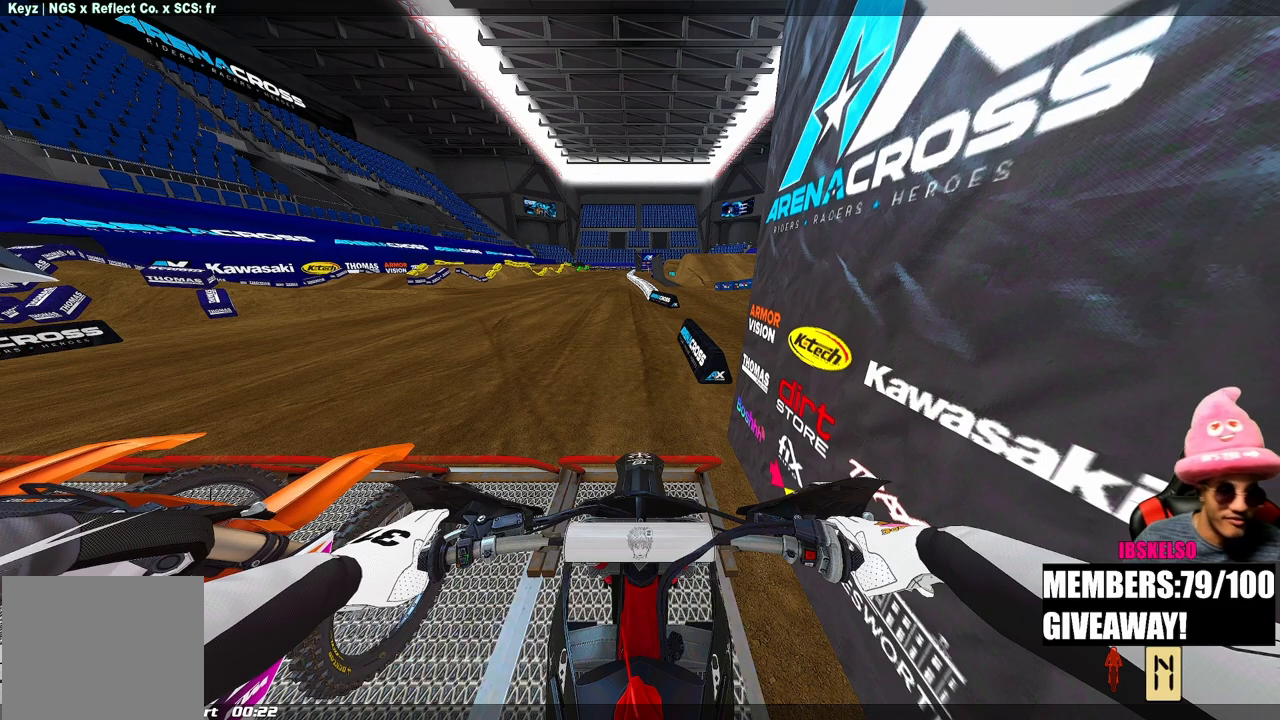
Gameplay with a controller (PlayStation layout); each line is a JSON object with the inputs held at the frame after it (dt_ms = milliseconds from this image to that frame). "events" lists button and stick changes between this image and that frame as [ms after this image, input, new state], when the widget could be followed in between. Not read: R1.
{"dt_ms": 500, "buttons": [], "left_stick": "center", "right_stick": "up", "events": [[150, "right_stick", "up"]]}
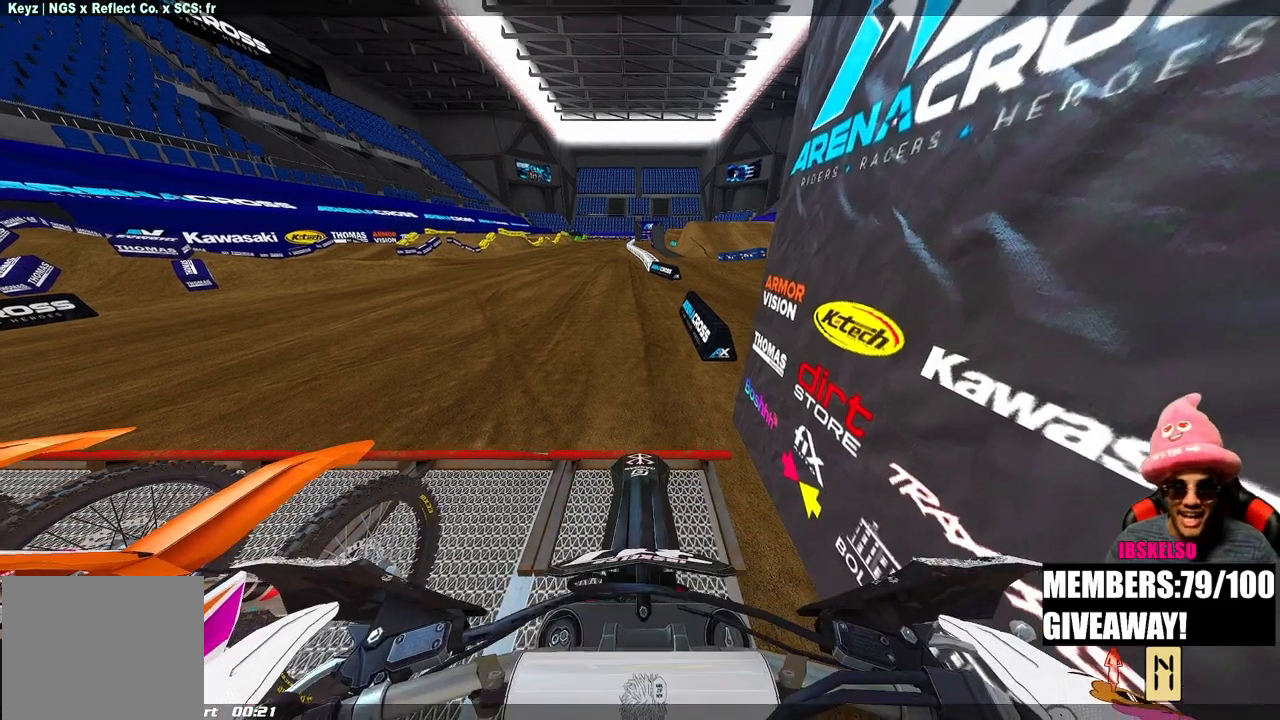
{"dt_ms": 500, "buttons": [], "left_stick": "center", "right_stick": "center", "events": [[283, "right_stick", "center"]]}
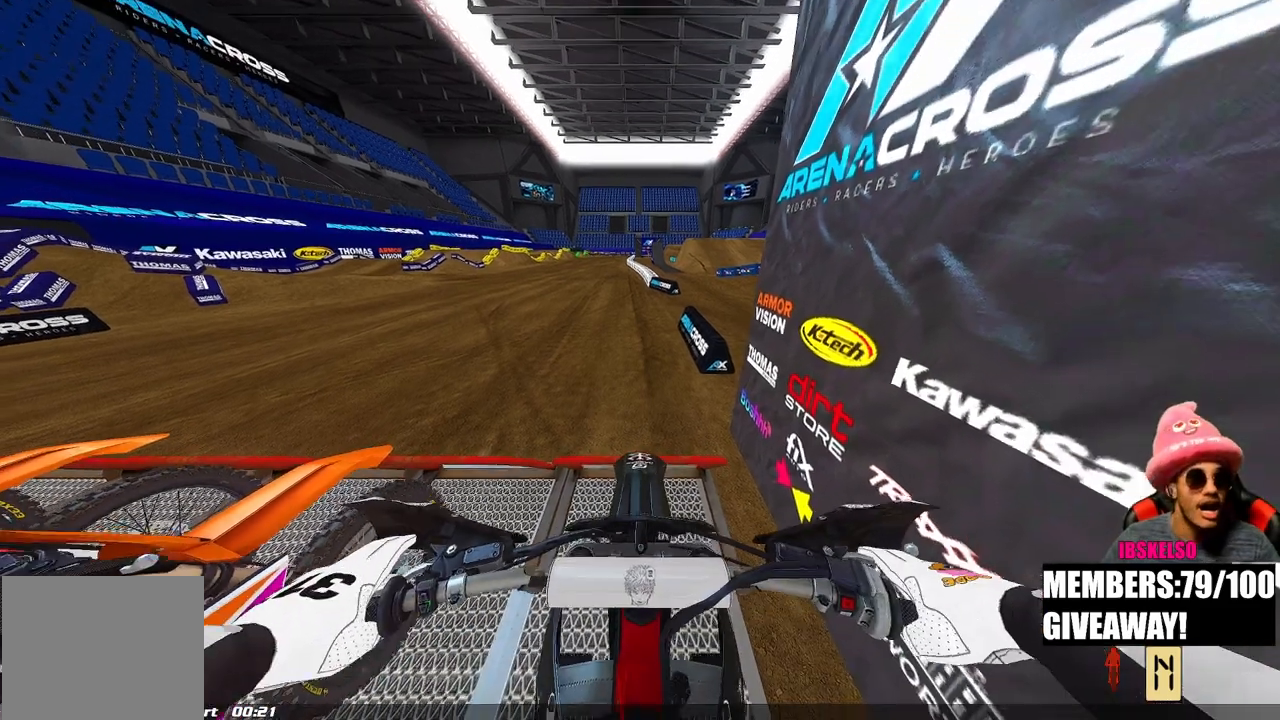
{"dt_ms": 1000, "buttons": [], "left_stick": "center", "right_stick": "center"}
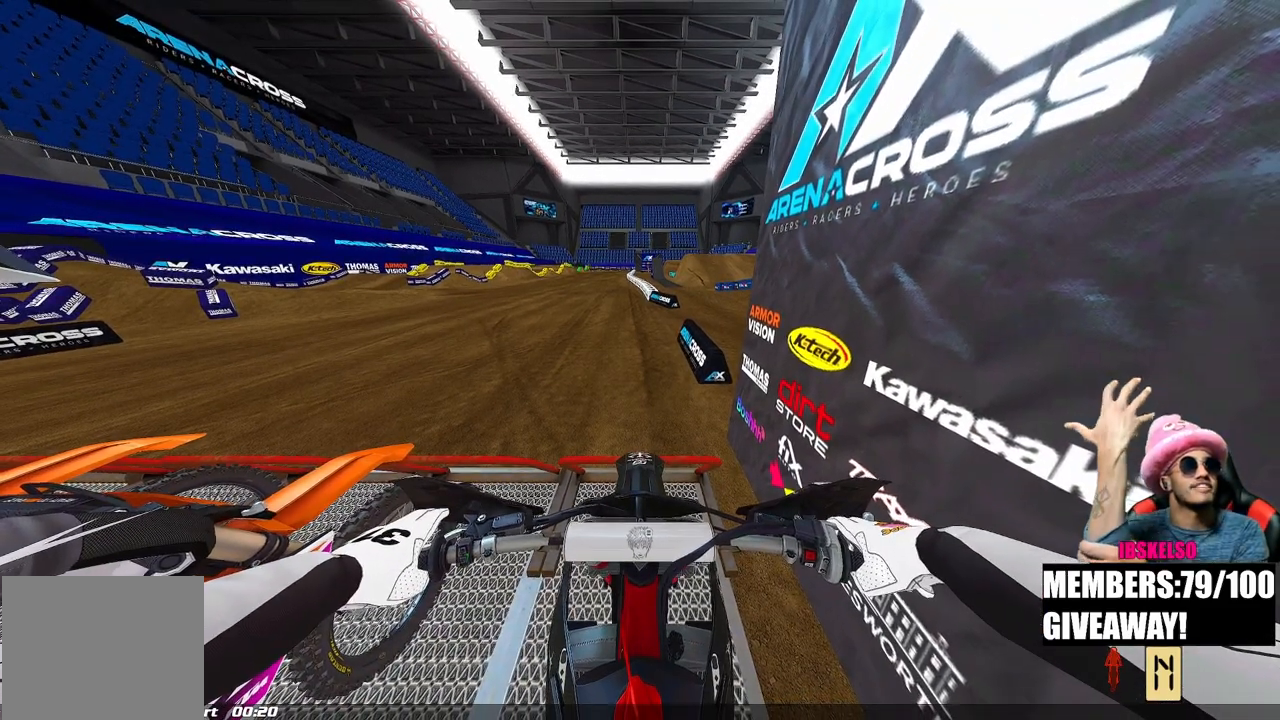
{"dt_ms": 500, "buttons": [], "left_stick": "center", "right_stick": "center", "events": []}
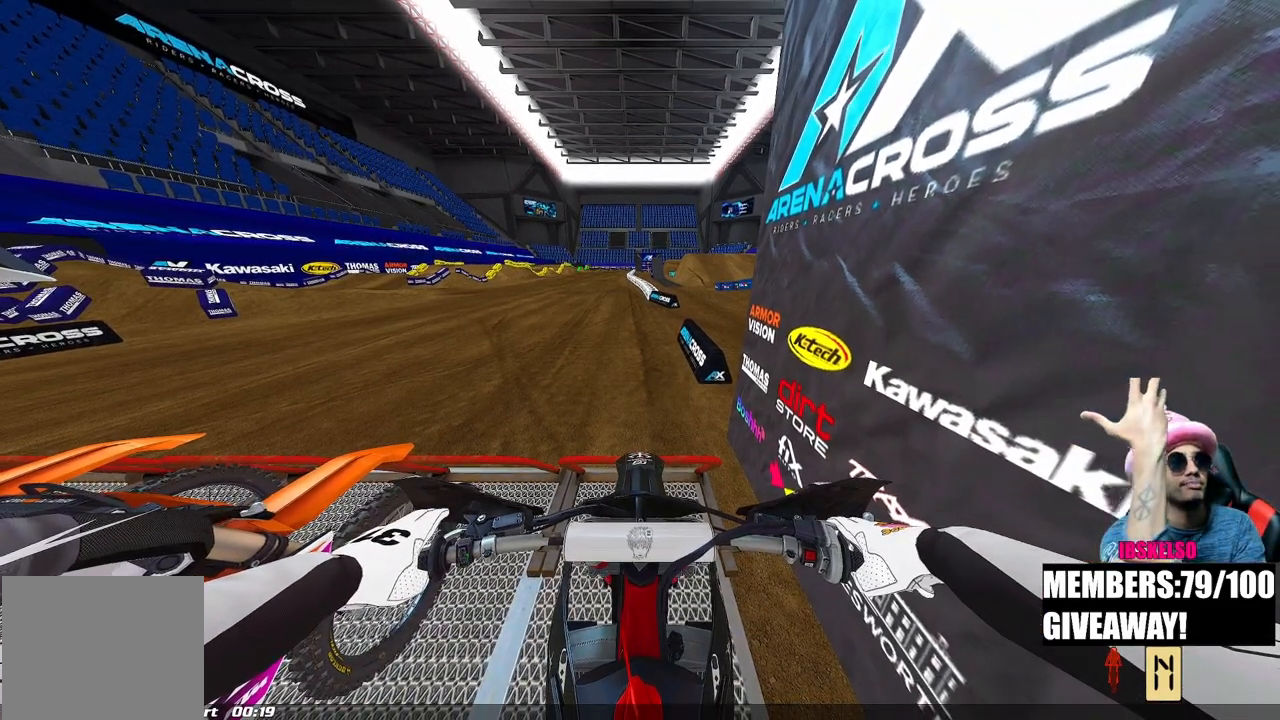
{"dt_ms": 500, "buttons": ["CIRCLE", "R2"], "left_stick": "center", "right_stick": "up", "events": [[350, "CIRCLE", "down"], [350, "R2", "down"], [350, "right_stick", "up"]]}
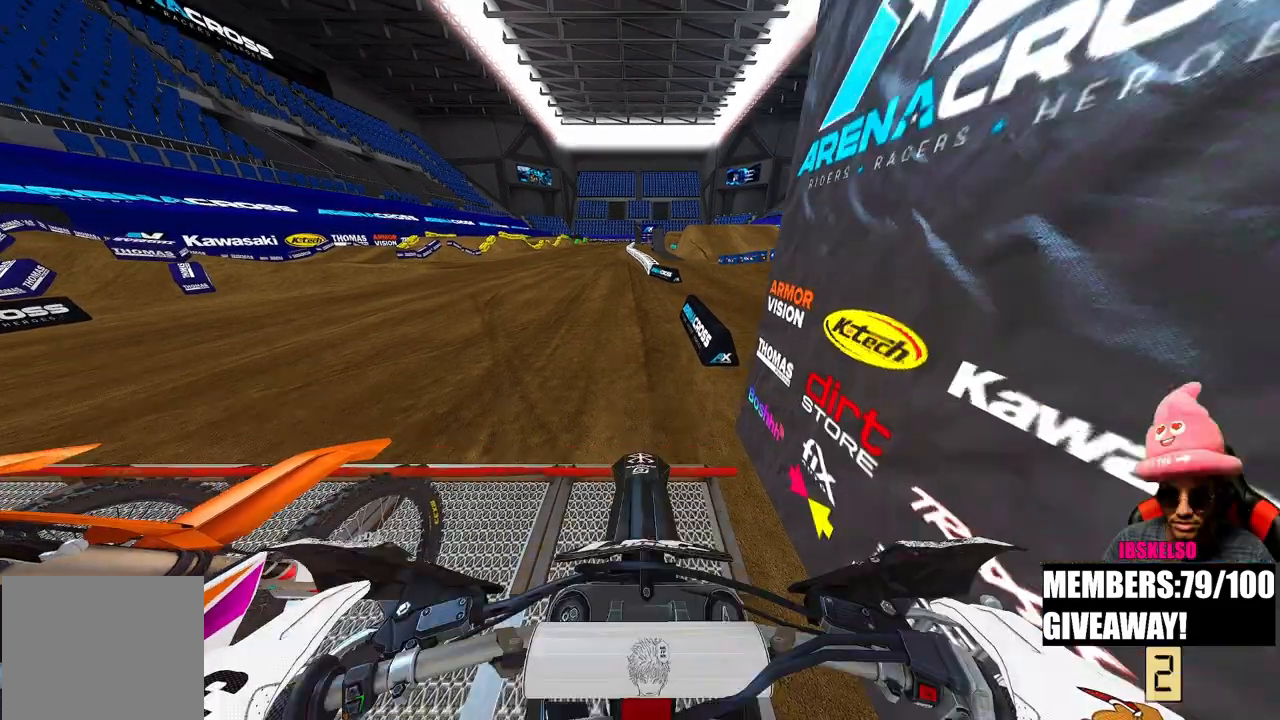
{"dt_ms": 500, "buttons": ["CIRCLE", "R2"], "left_stick": "center", "right_stick": "up", "events": []}
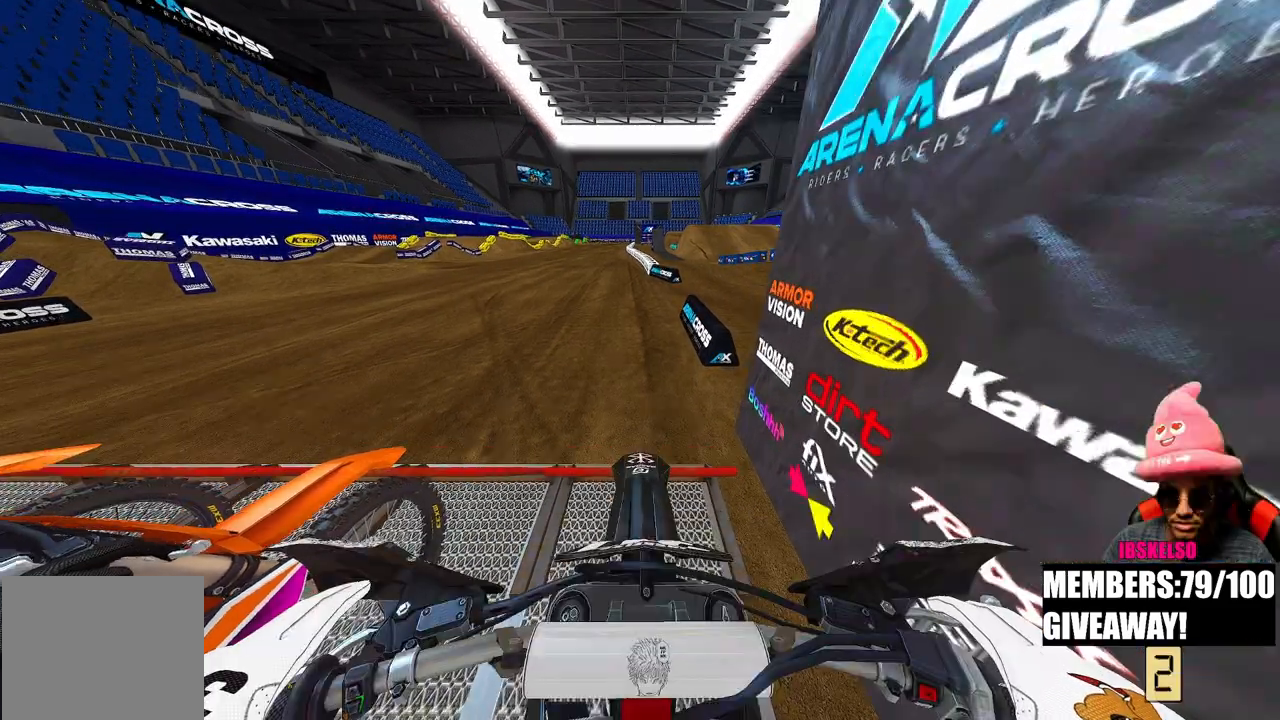
{"dt_ms": 500, "buttons": ["CIRCLE", "R2"], "left_stick": "center", "right_stick": "up", "events": []}
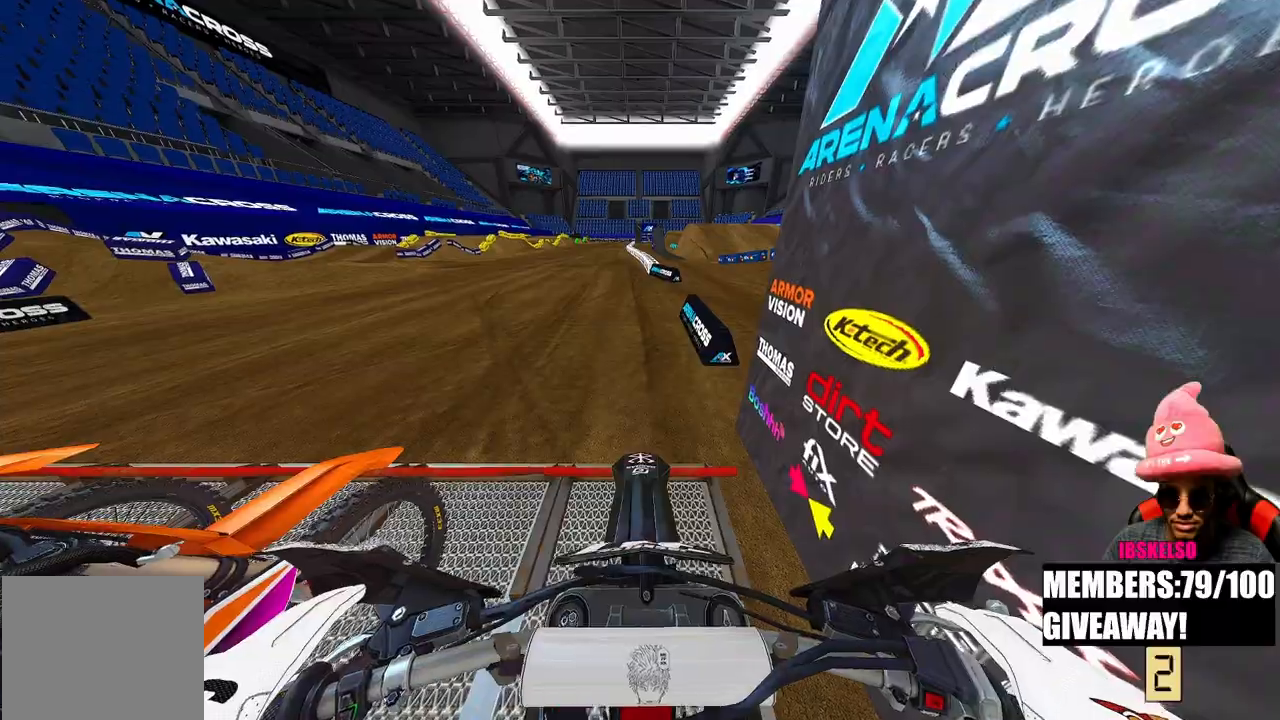
{"dt_ms": 500, "buttons": ["R2"], "left_stick": "center", "right_stick": "up", "events": [[400, "CIRCLE", "up"]]}
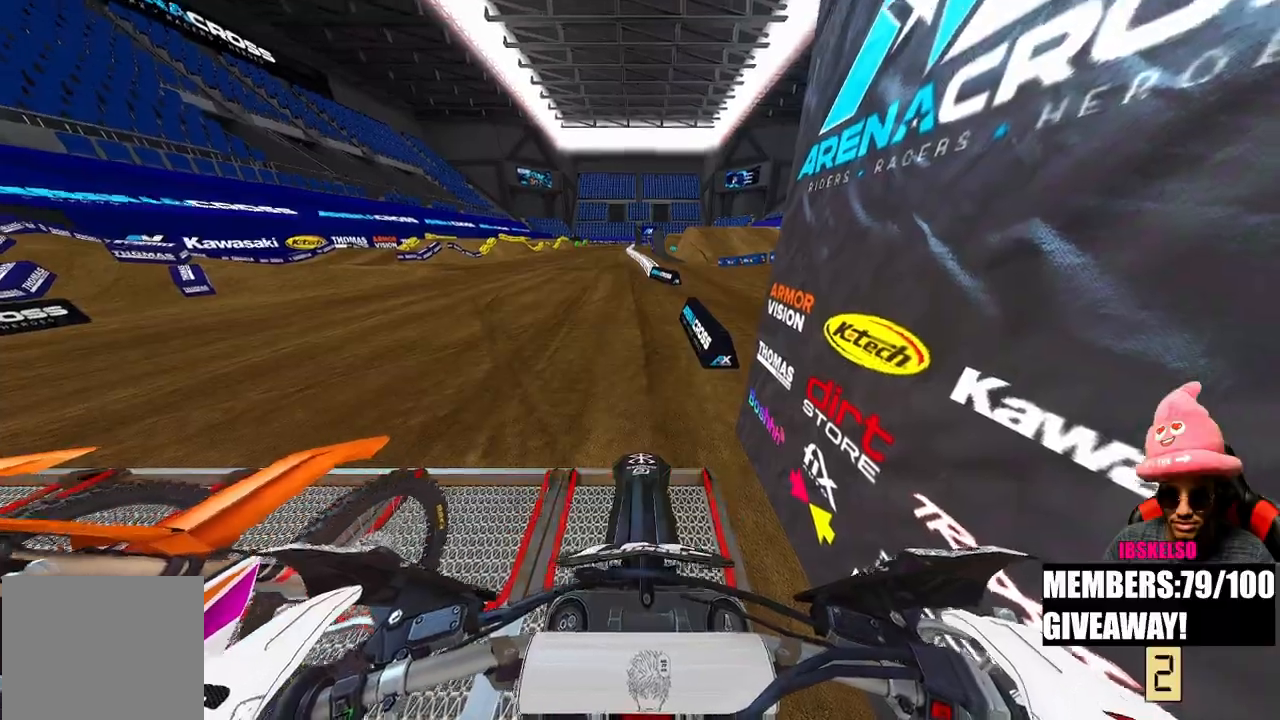
{"dt_ms": 500, "buttons": ["R2"], "left_stick": "center", "right_stick": "up", "events": []}
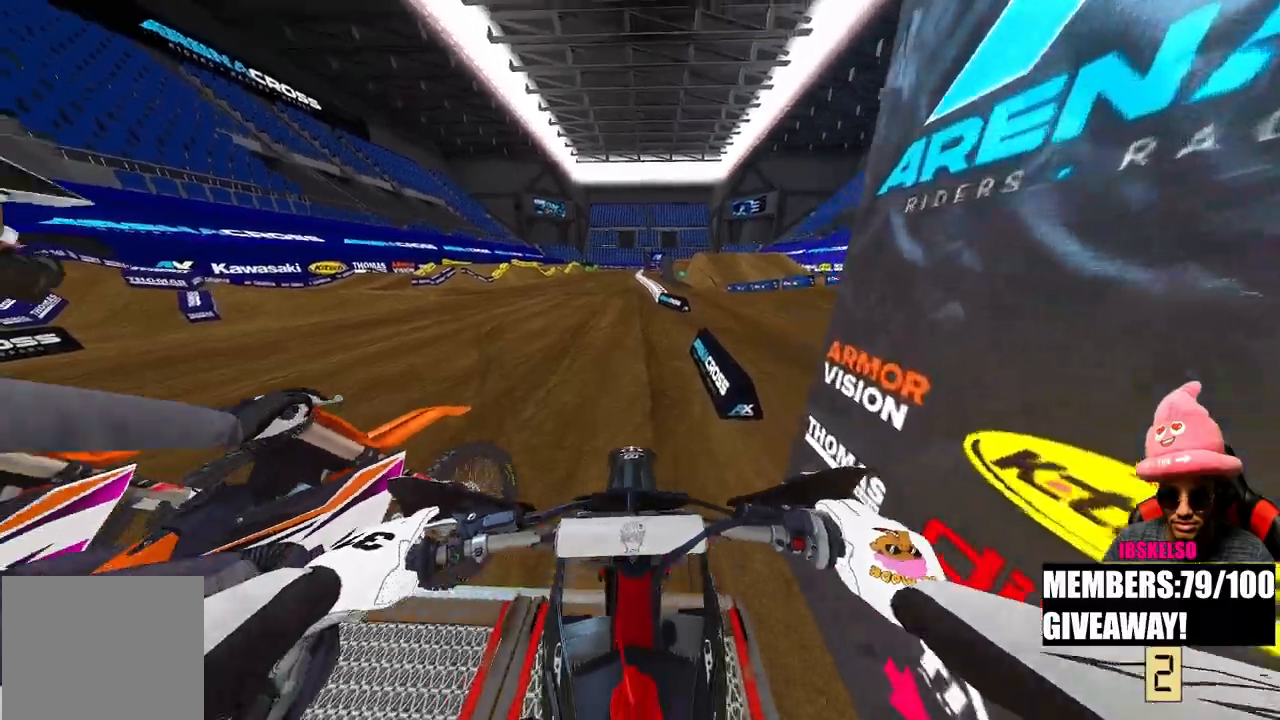
{"dt_ms": 500, "buttons": ["R2"], "left_stick": "center", "right_stick": "down", "events": [[50, "right_stick", "center"], [167, "right_stick", "down"]]}
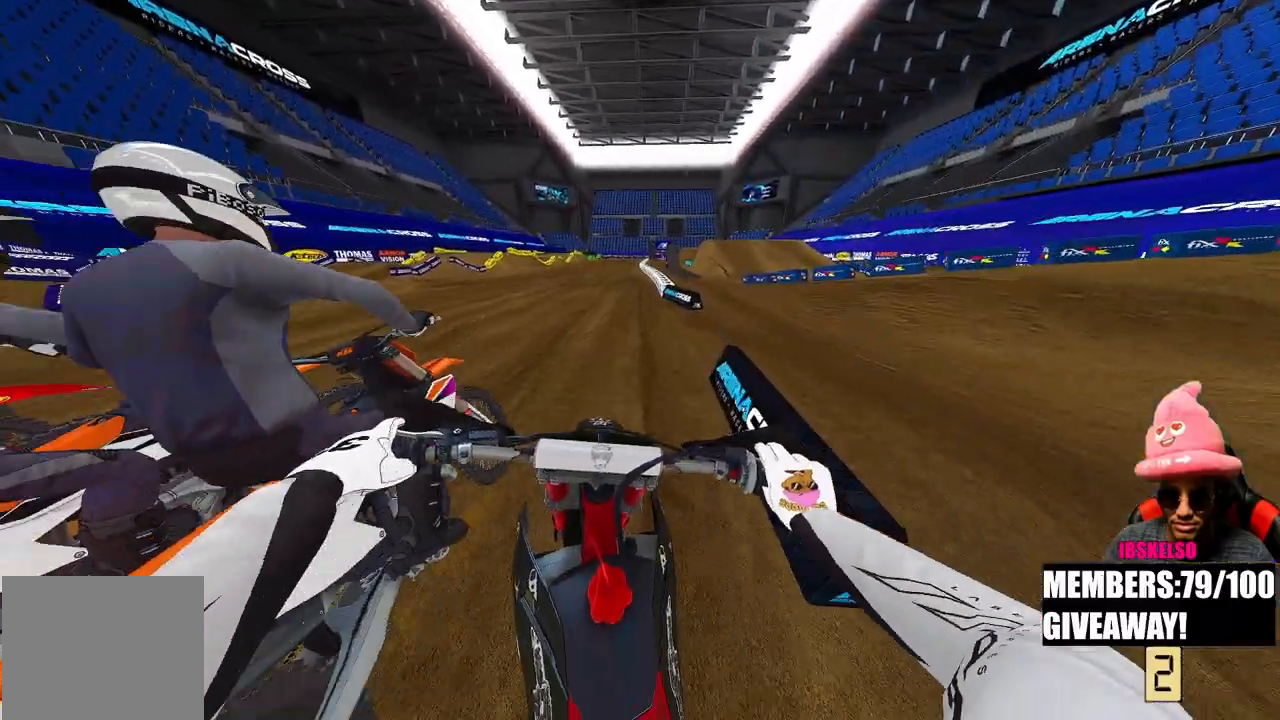
{"dt_ms": 500, "buttons": ["R2"], "left_stick": "center", "right_stick": "down", "events": [[133, "R2", "up"], [200, "R2", "down"]]}
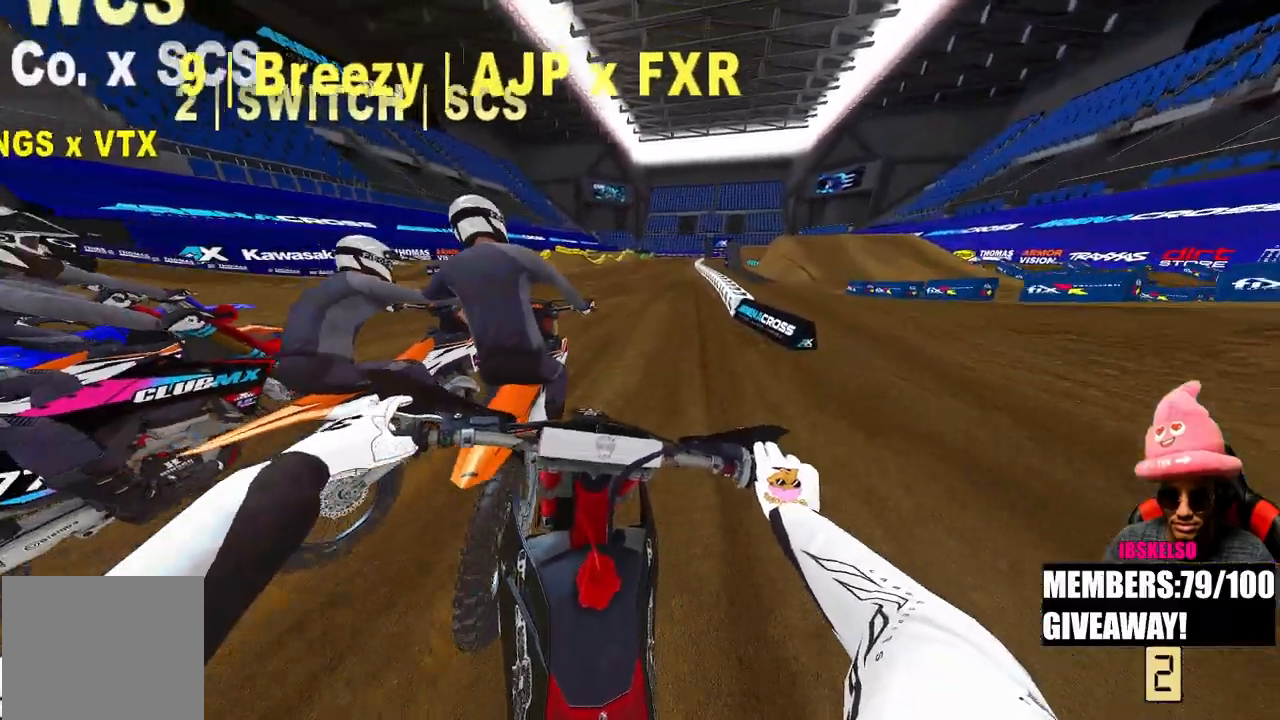
{"dt_ms": 500, "buttons": ["R2"], "left_stick": "up-right", "right_stick": "down-left", "events": [[17, "left_stick", "up"], [67, "right_stick", "down-left"], [83, "R3", "down"], [200, "R3", "up"], [367, "left_stick", "up-right"]]}
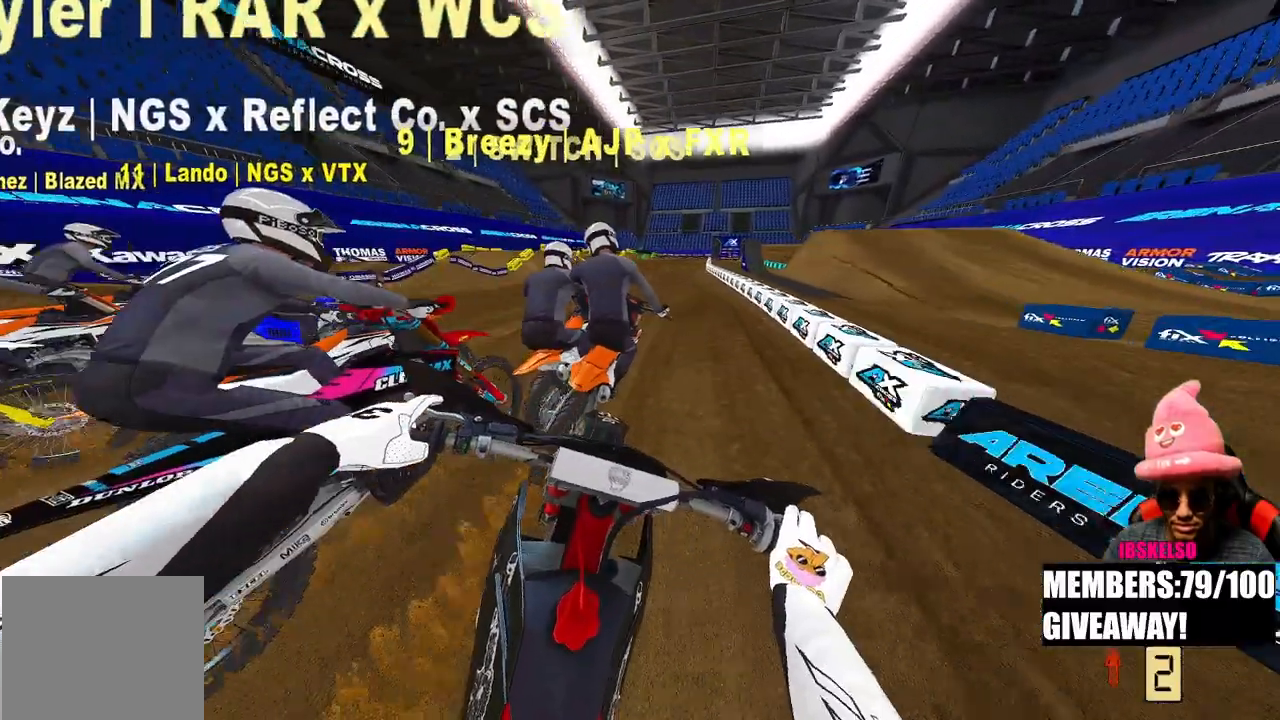
{"dt_ms": 500, "buttons": ["R2"], "left_stick": "up", "right_stick": "down-left", "events": [[17, "R3", "down"], [150, "R3", "up"], [333, "left_stick", "up"]]}
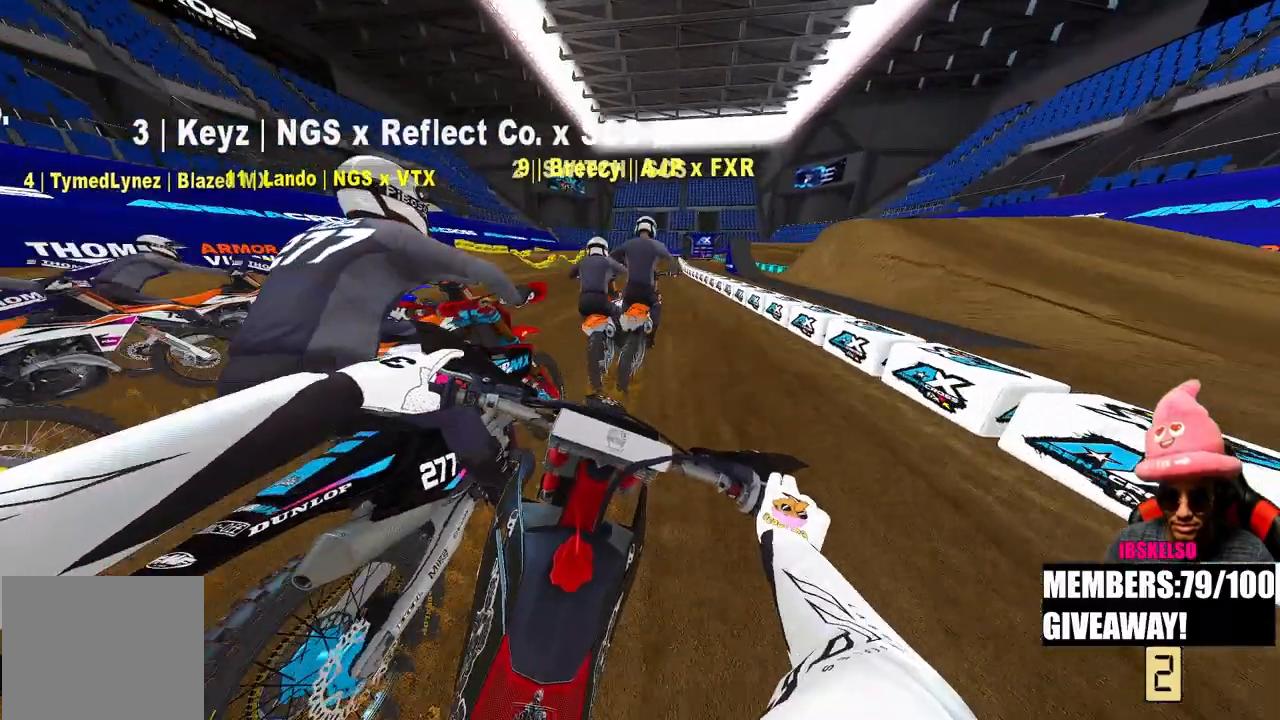
{"dt_ms": 500, "buttons": ["R2"], "left_stick": "up", "right_stick": "down-left", "events": []}
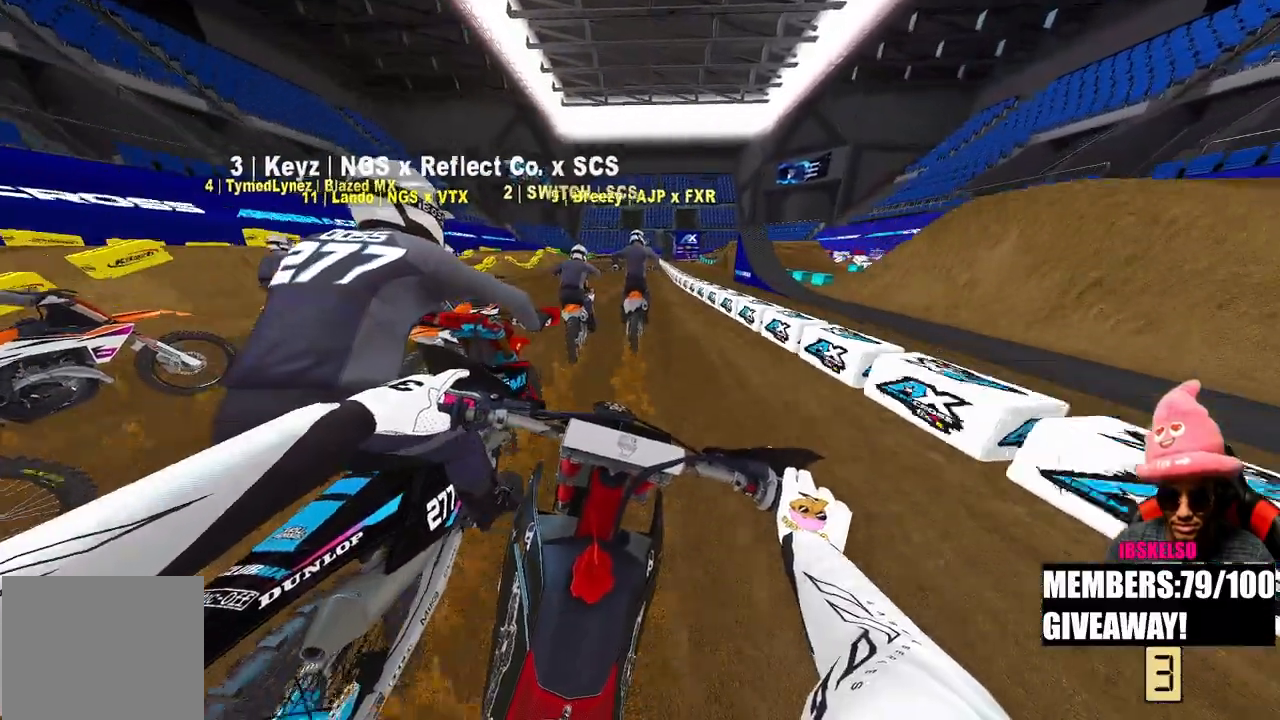
{"dt_ms": 500, "buttons": ["R2"], "left_stick": "up", "right_stick": "down-left", "events": []}
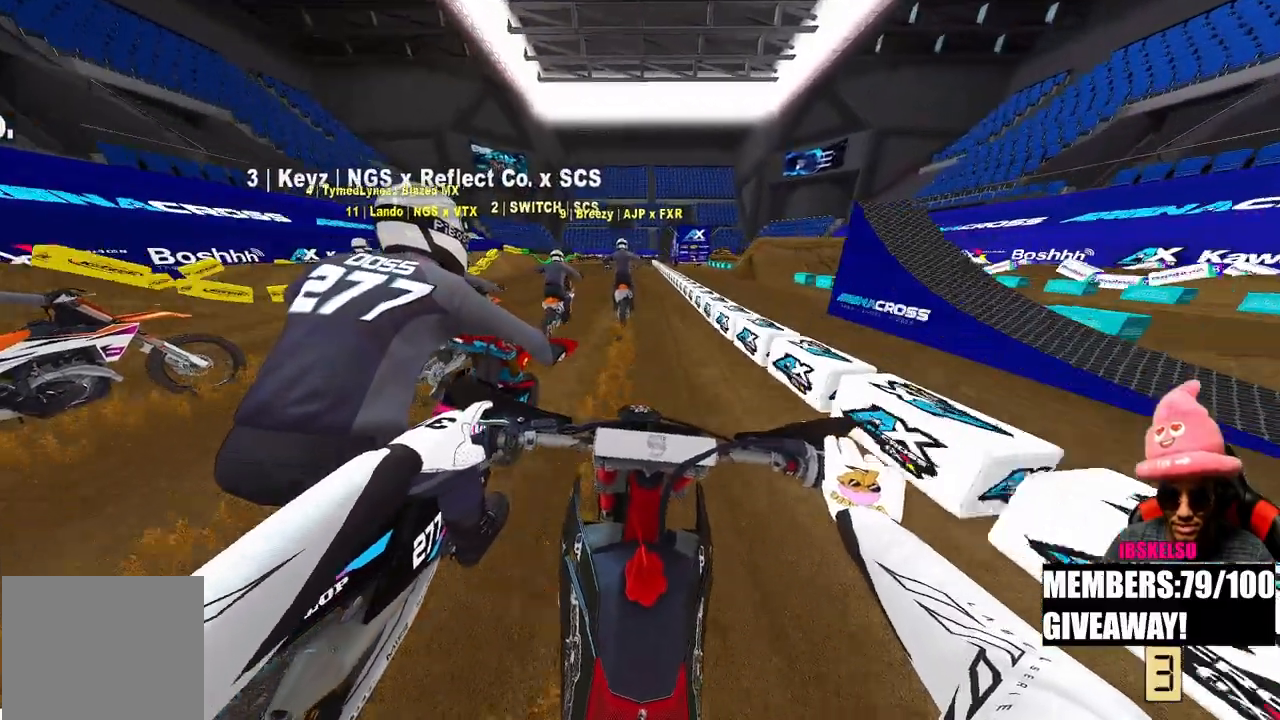
{"dt_ms": 500, "buttons": ["R2"], "left_stick": "up", "right_stick": "center", "events": [[400, "right_stick", "center"]]}